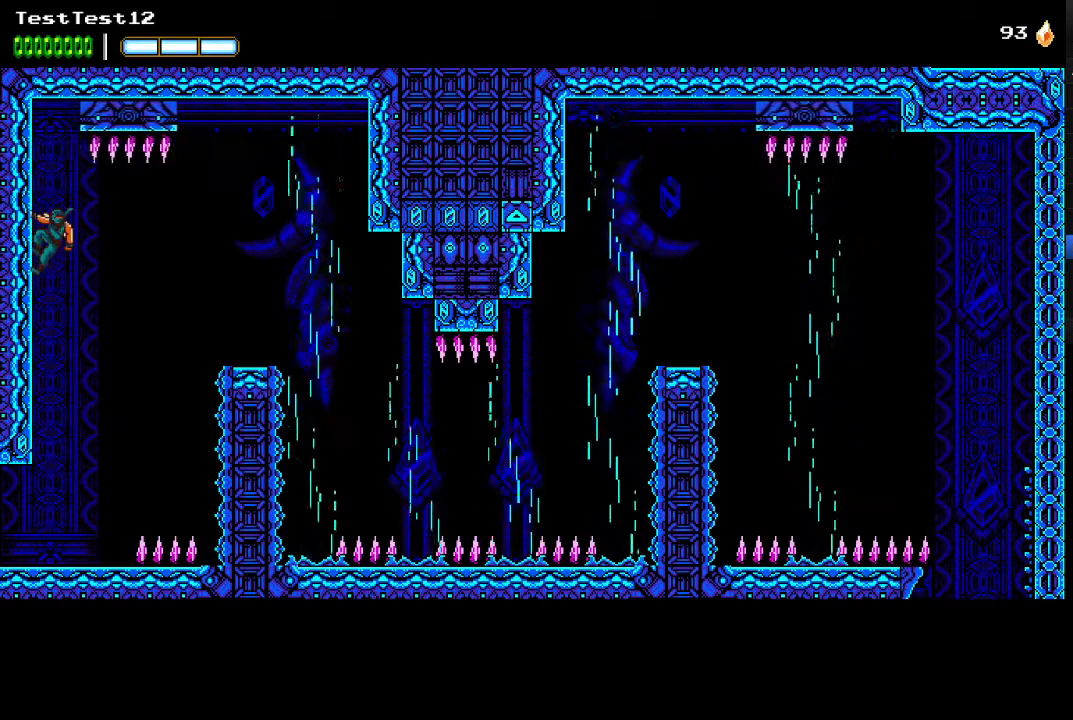
Gameplay with a controller (Xbox layout); each line is a JSON object with the inputs held at the frame after it (dt_ms = milliseconds from this image to that frame). "button_events" lists button changes between this image and that frame as [ms after this image, input, new state], when the widget could be followed in between (sticks are given only as held states). Not read: R3 right_stick.
{"dt_ms": 500, "buttons": [], "left_stick": "center", "button_events": []}
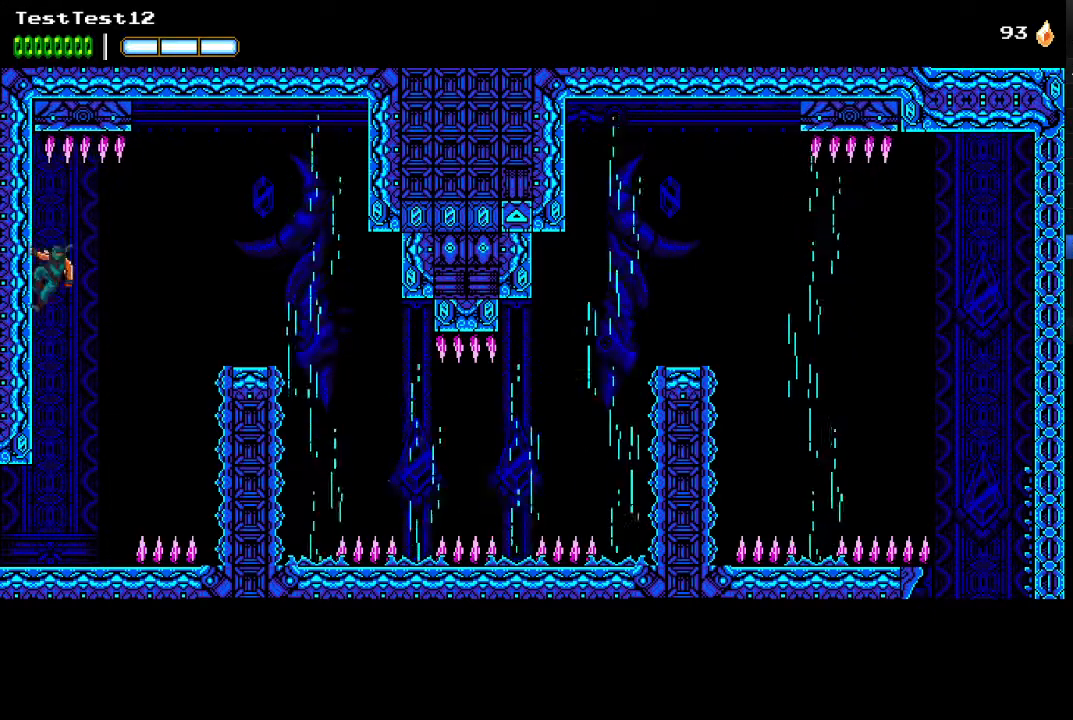
{"dt_ms": 500, "buttons": [], "left_stick": "up", "button_events": []}
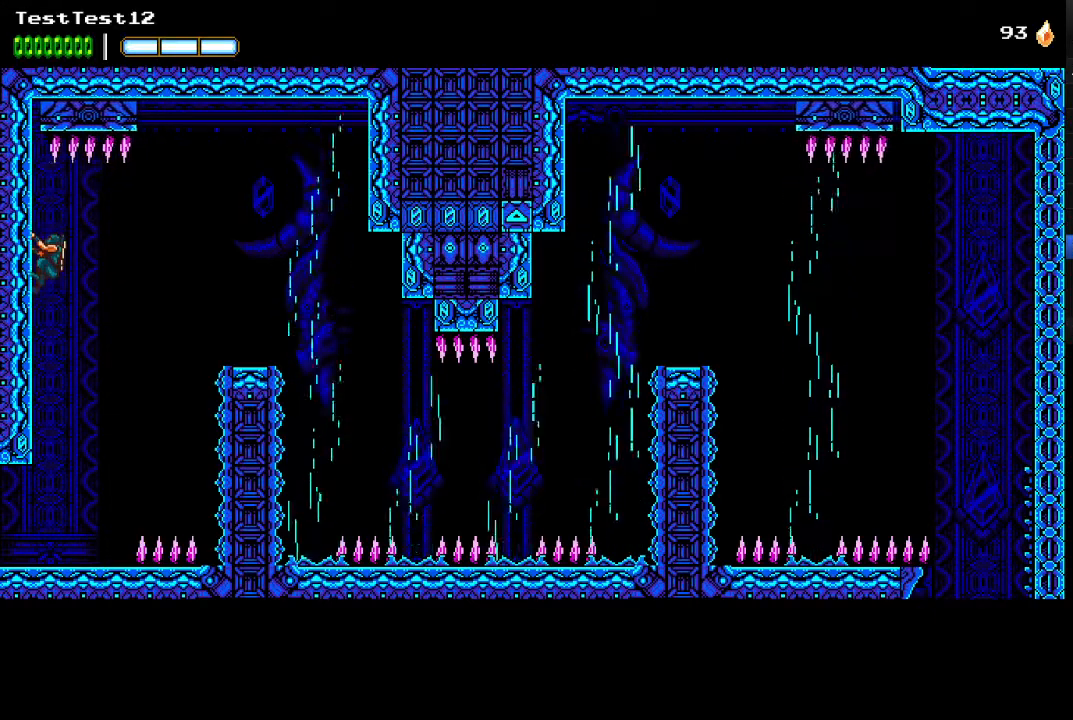
{"dt_ms": 500, "buttons": [], "left_stick": "down", "button_events": []}
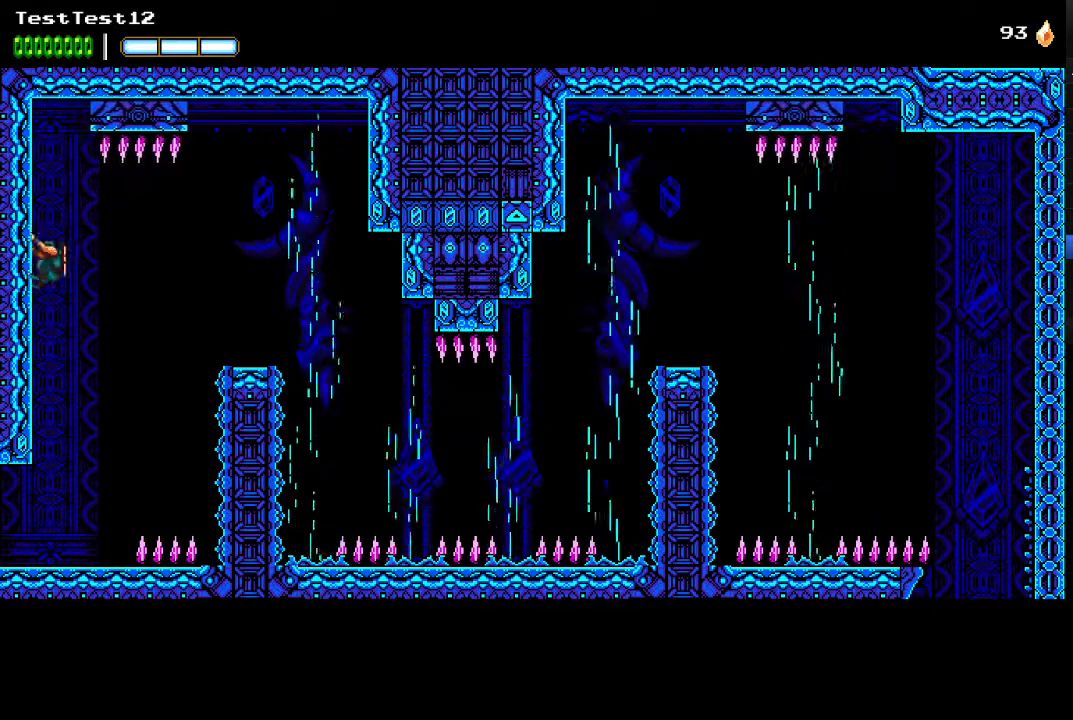
{"dt_ms": 500, "buttons": [], "left_stick": "up", "button_events": []}
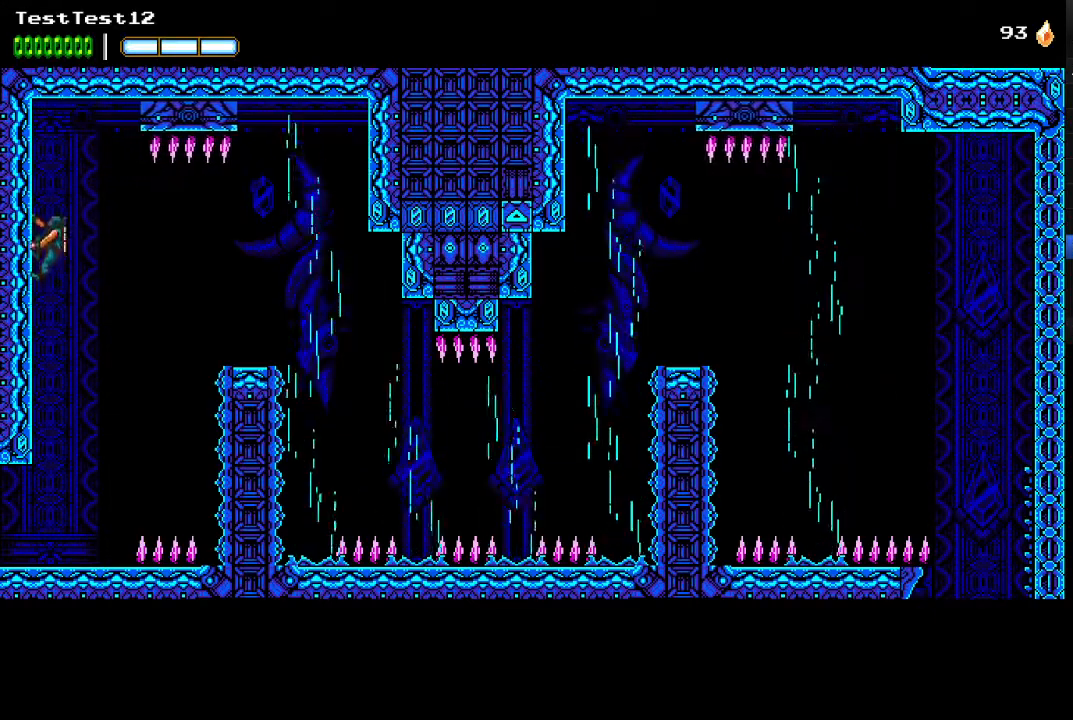
{"dt_ms": 500, "buttons": [], "left_stick": "up", "button_events": []}
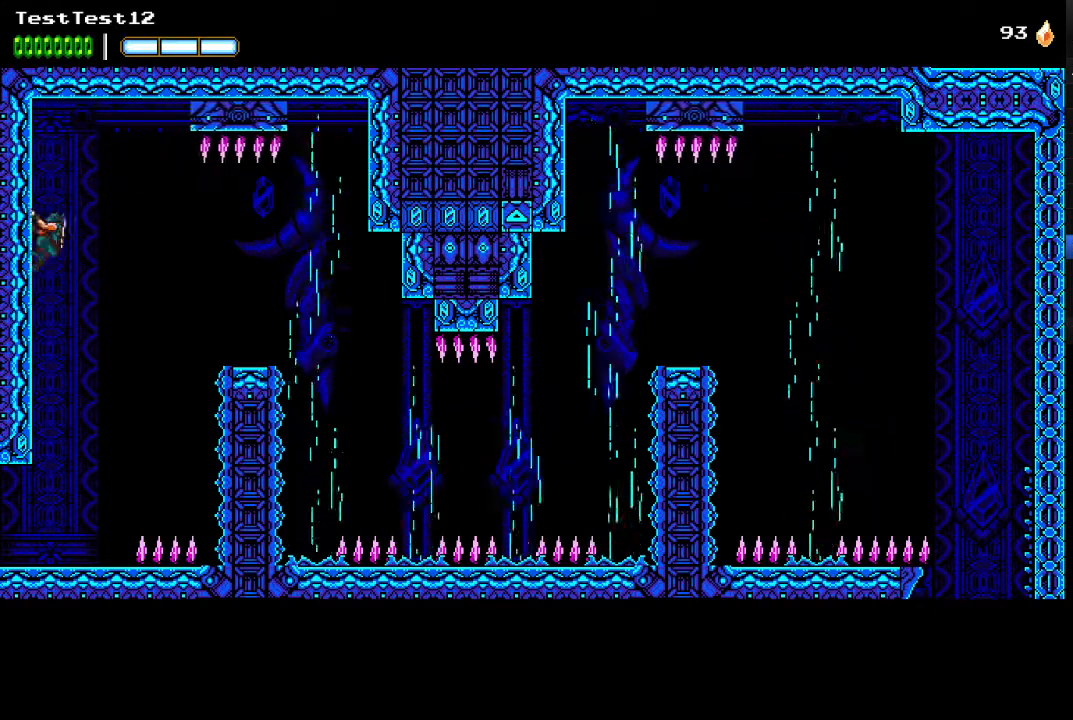
{"dt_ms": 500, "buttons": [], "left_stick": "center", "button_events": []}
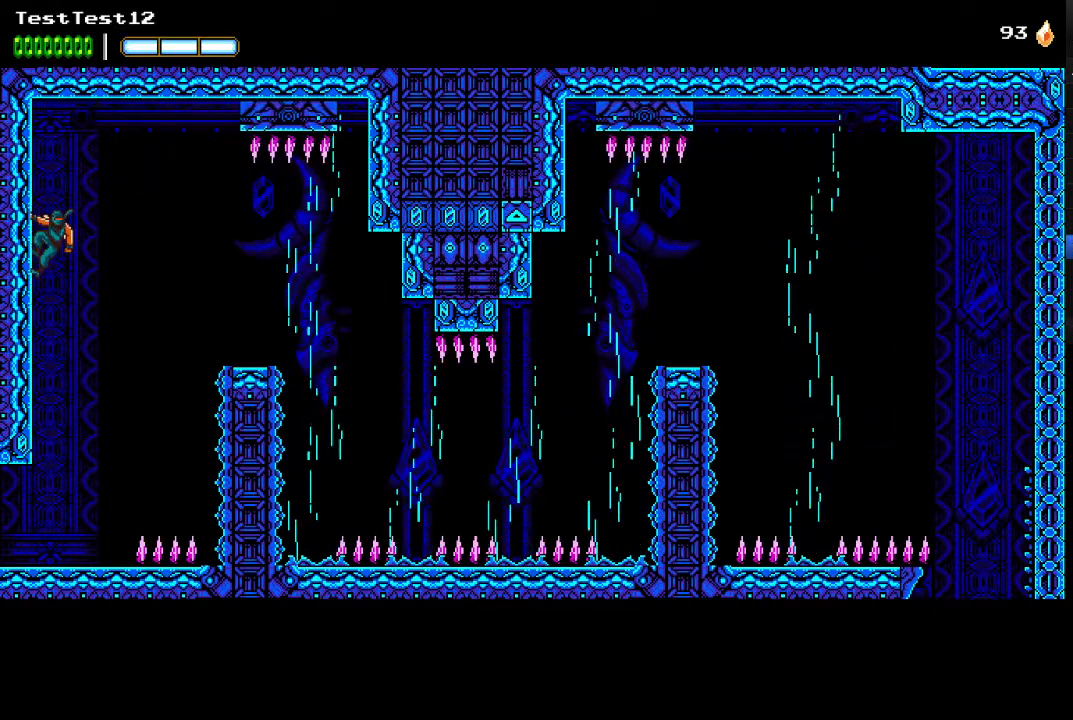
{"dt_ms": 1000, "buttons": [], "left_stick": "down", "button_events": [[267, "A", "down"], [533, "A", "up"], [600, "A", "down"], [800, "A", "up"]]}
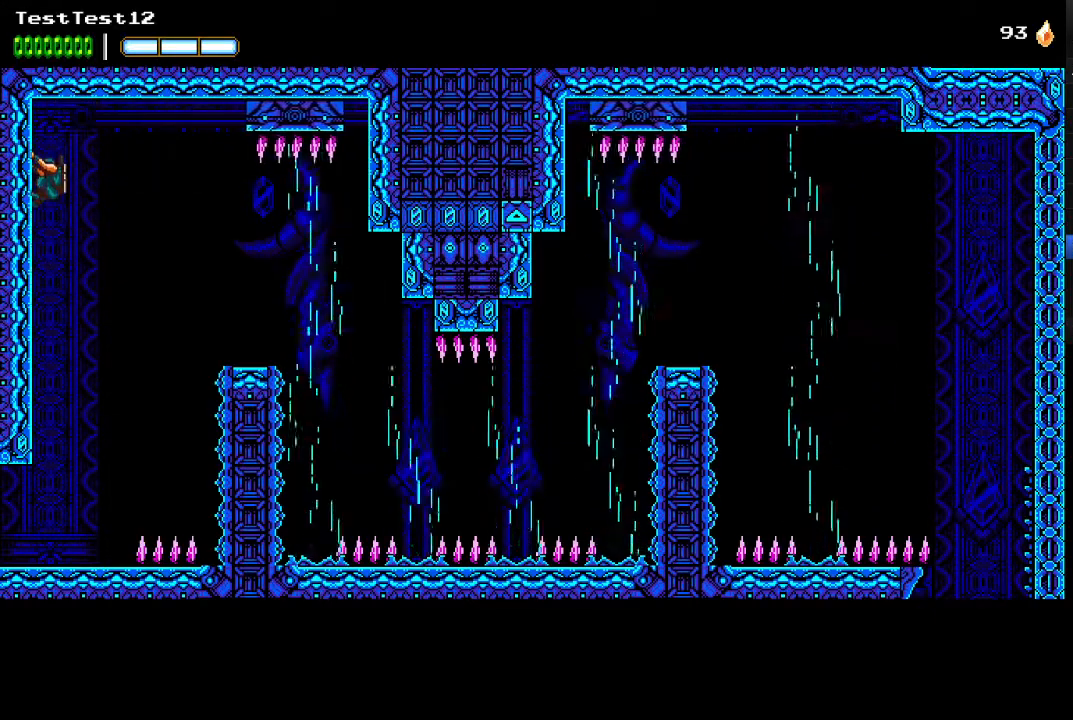
{"dt_ms": 500, "buttons": [], "left_stick": "down", "button_events": []}
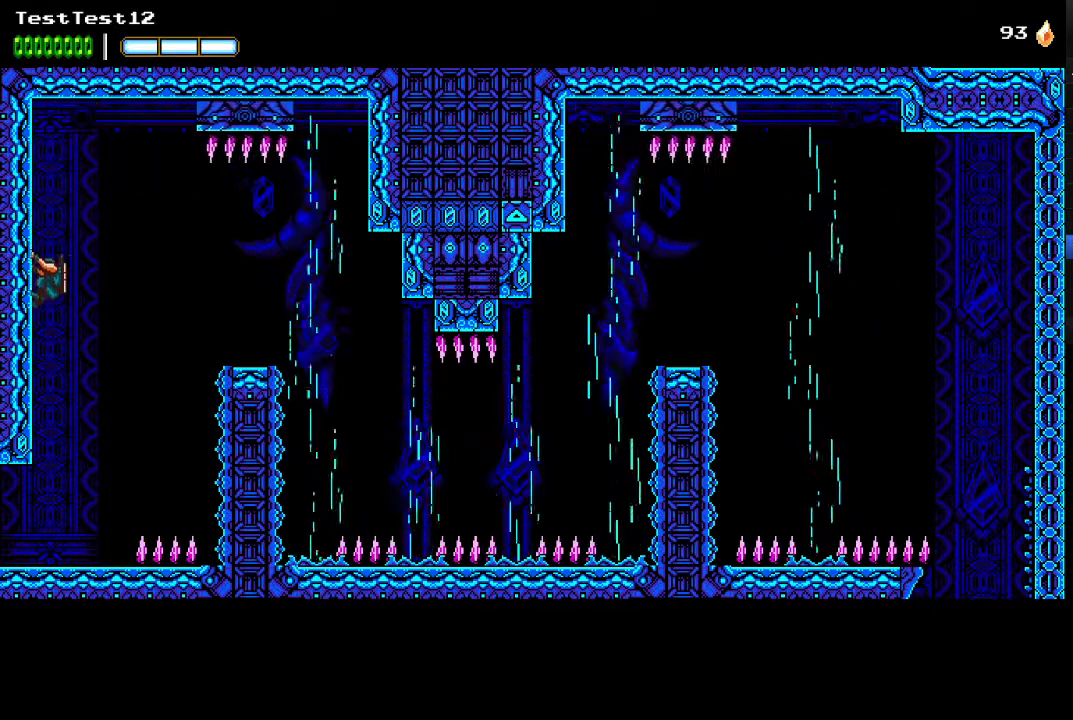
{"dt_ms": 500, "buttons": [], "left_stick": "center", "button_events": []}
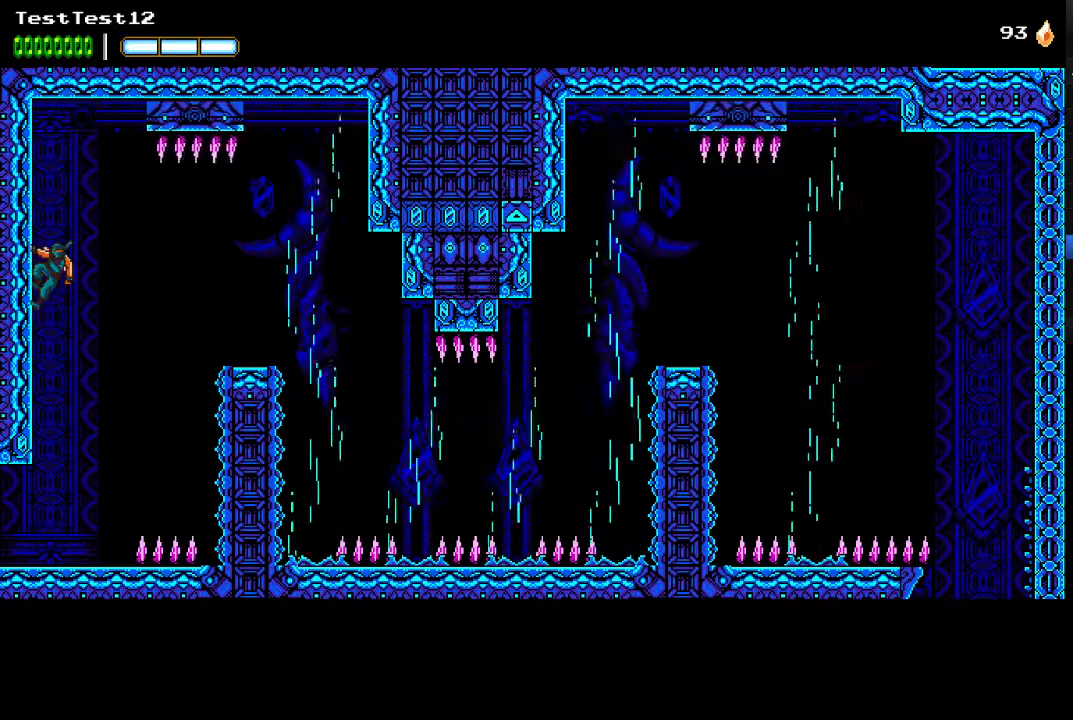
{"dt_ms": 500, "buttons": [], "left_stick": "center", "button_events": []}
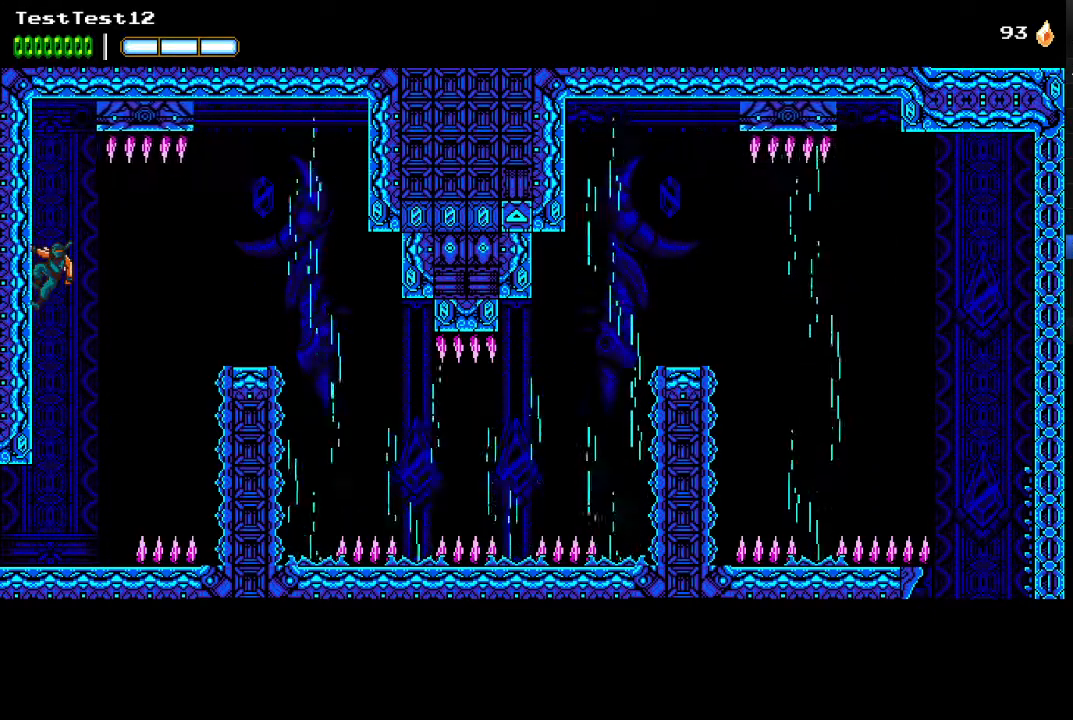
{"dt_ms": 500, "buttons": [], "left_stick": "center", "button_events": []}
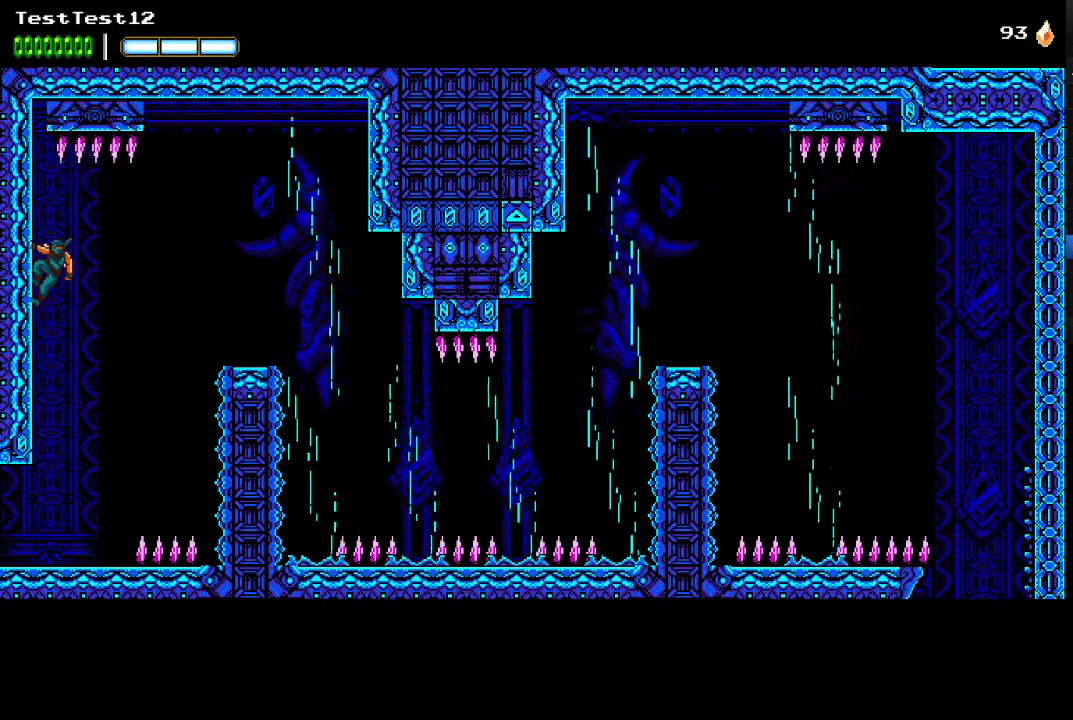
{"dt_ms": 500, "buttons": [], "left_stick": "center", "button_events": []}
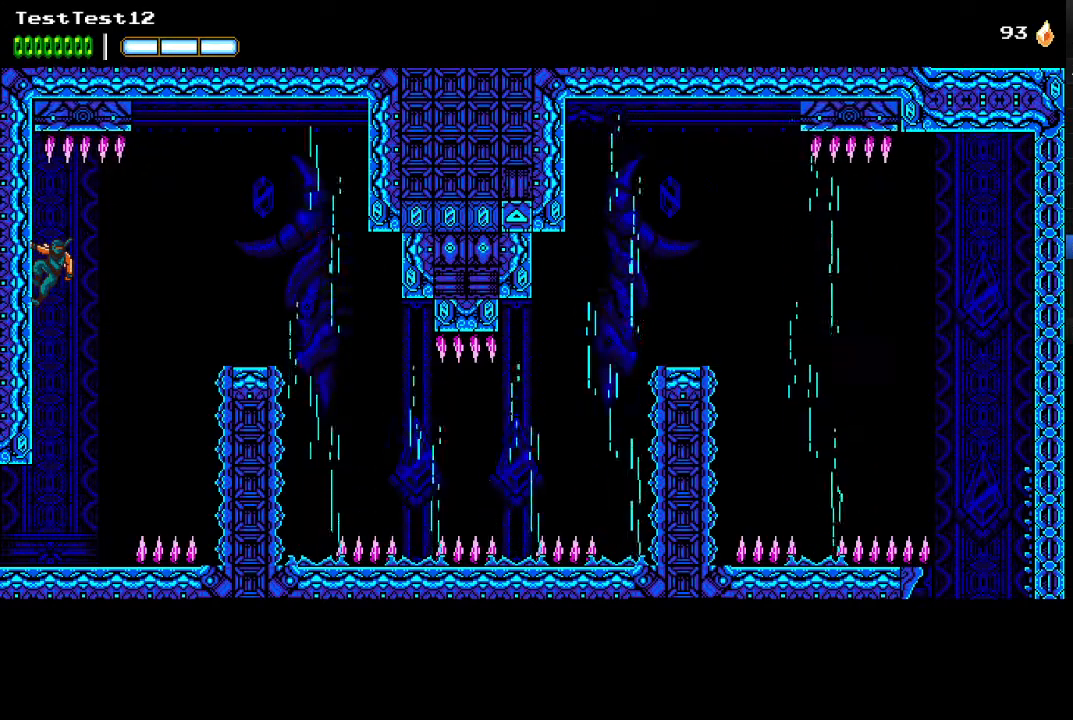
{"dt_ms": 500, "buttons": [], "left_stick": "center", "button_events": []}
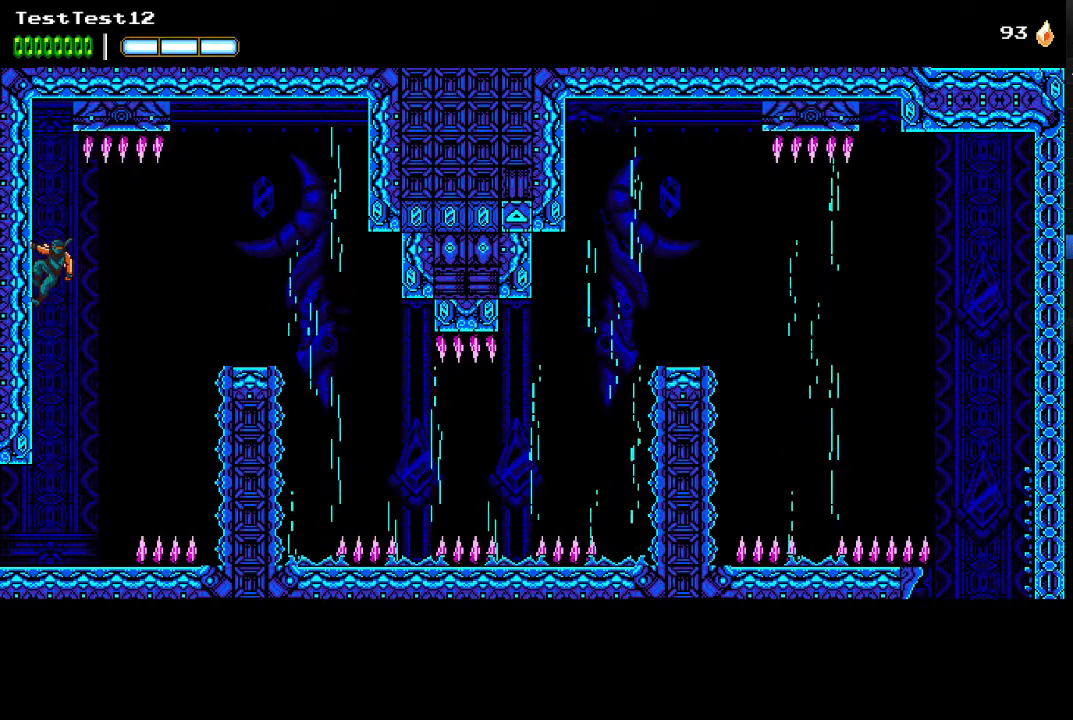
{"dt_ms": 500, "buttons": ["A"], "left_stick": "left", "button_events": [[133, "A", "down"]]}
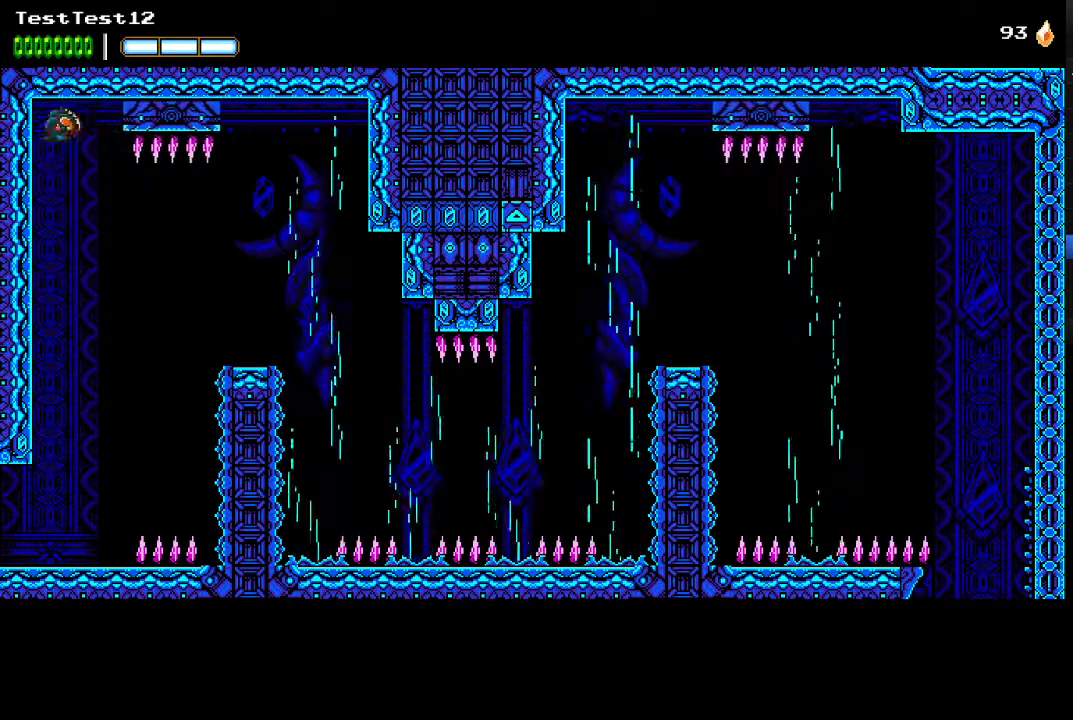
{"dt_ms": 500, "buttons": [], "left_stick": "down-left", "button_events": [[233, "A", "up"]]}
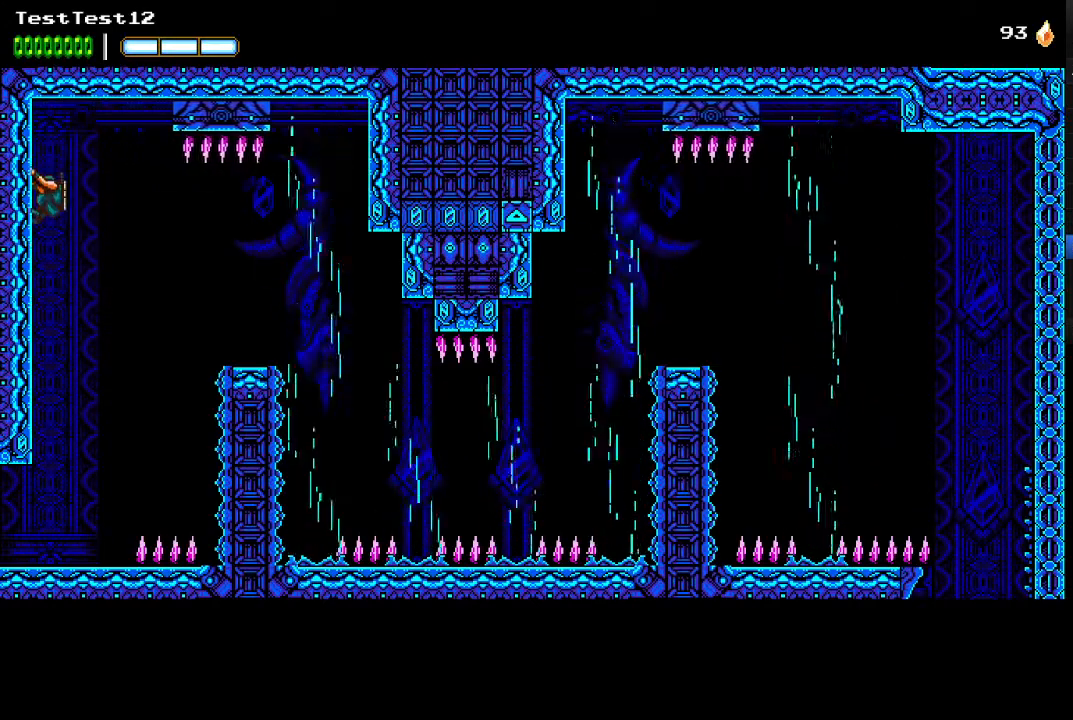
{"dt_ms": 500, "buttons": [], "left_stick": "center", "button_events": []}
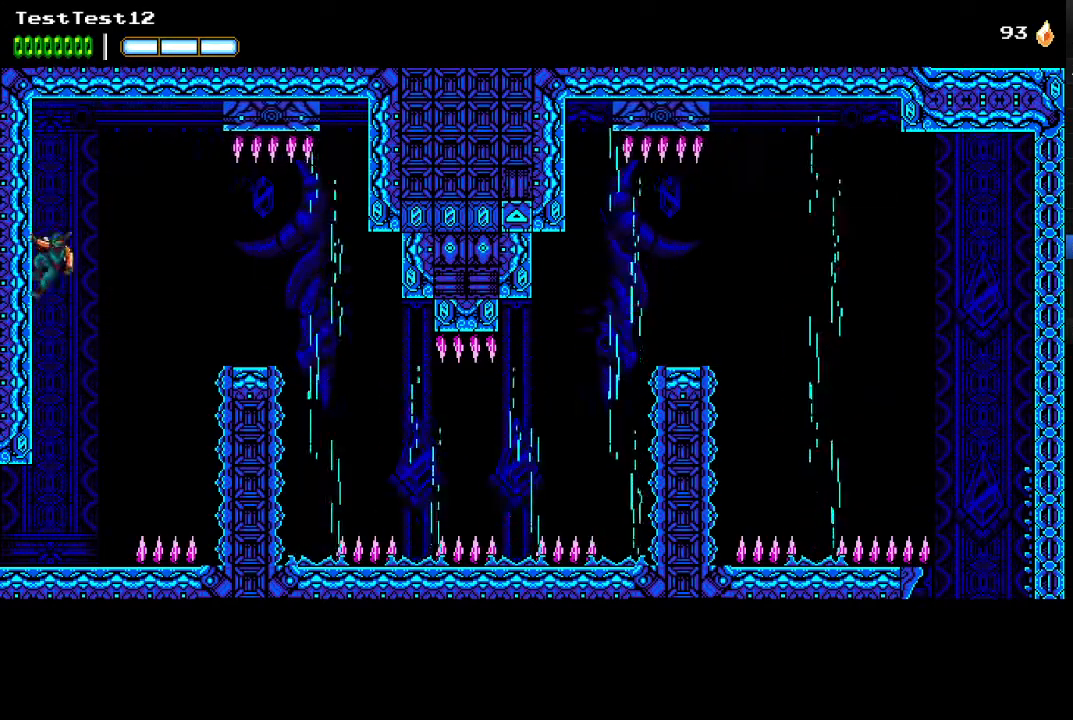
{"dt_ms": 500, "buttons": [], "left_stick": "up", "button_events": []}
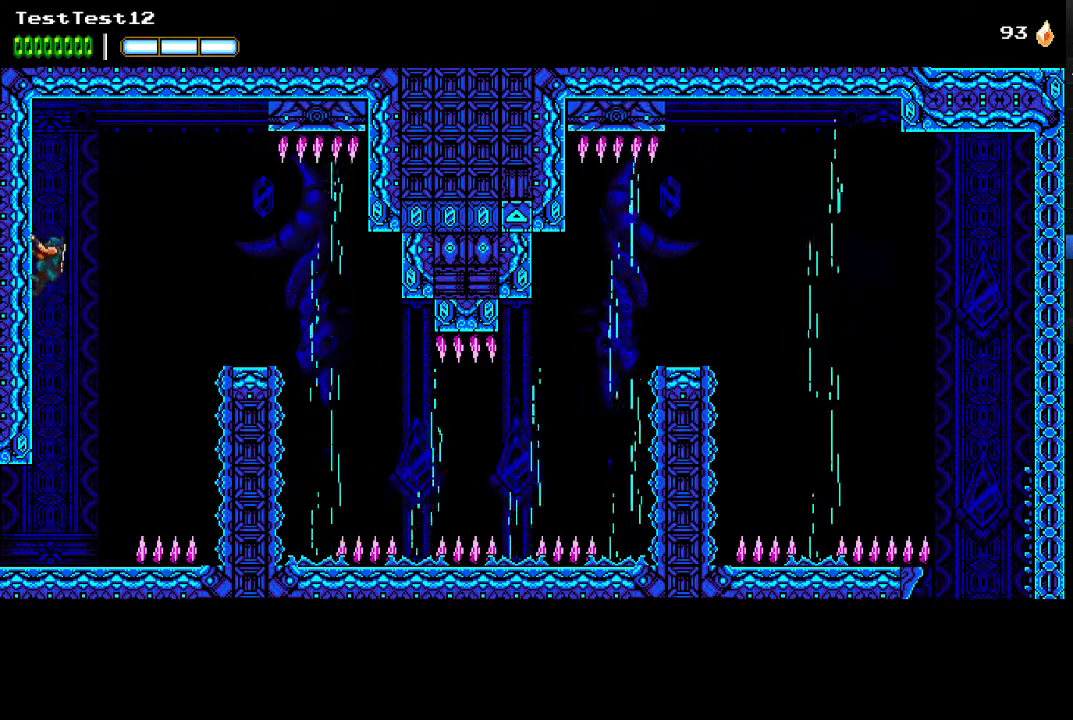
{"dt_ms": 500, "buttons": [], "left_stick": "center", "button_events": []}
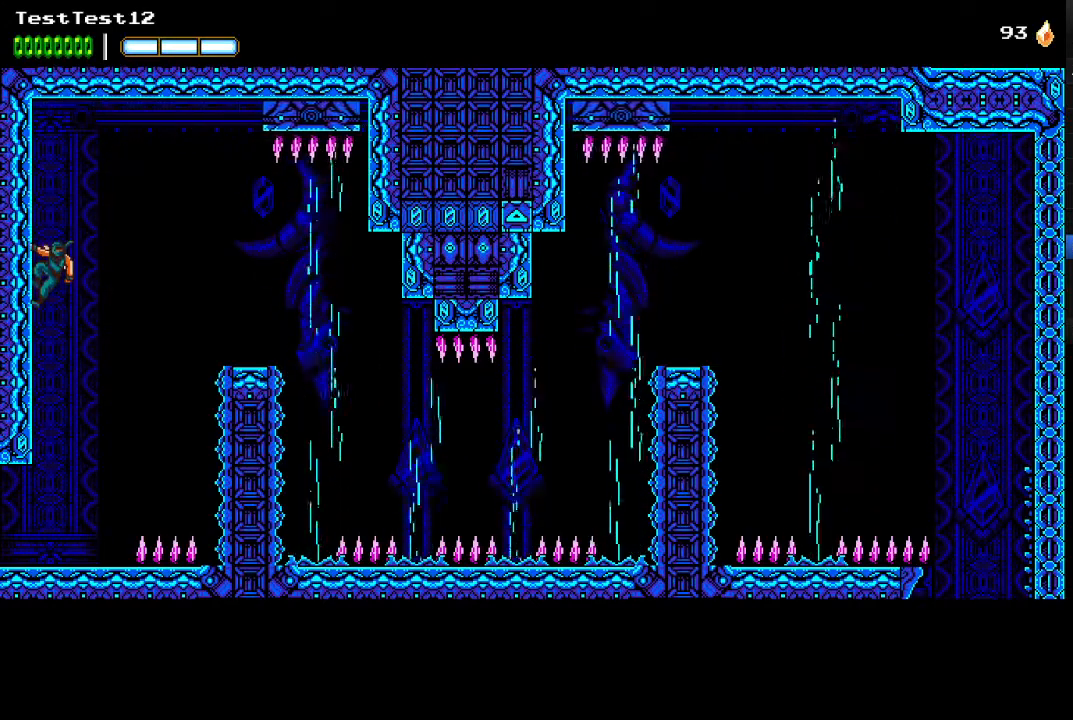
{"dt_ms": 500, "buttons": ["A"], "left_stick": "center", "button_events": [[400, "A", "down"]]}
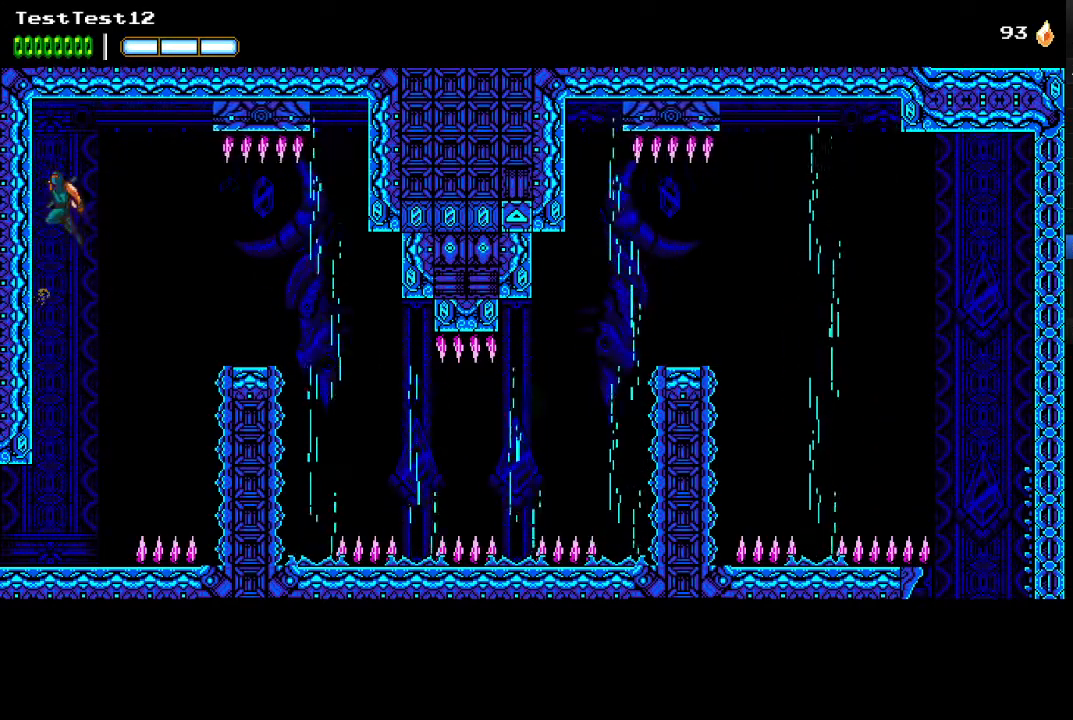
{"dt_ms": 500, "buttons": [], "left_stick": "left", "button_events": [[200, "A", "up"], [267, "A", "down"], [500, "A", "up"]]}
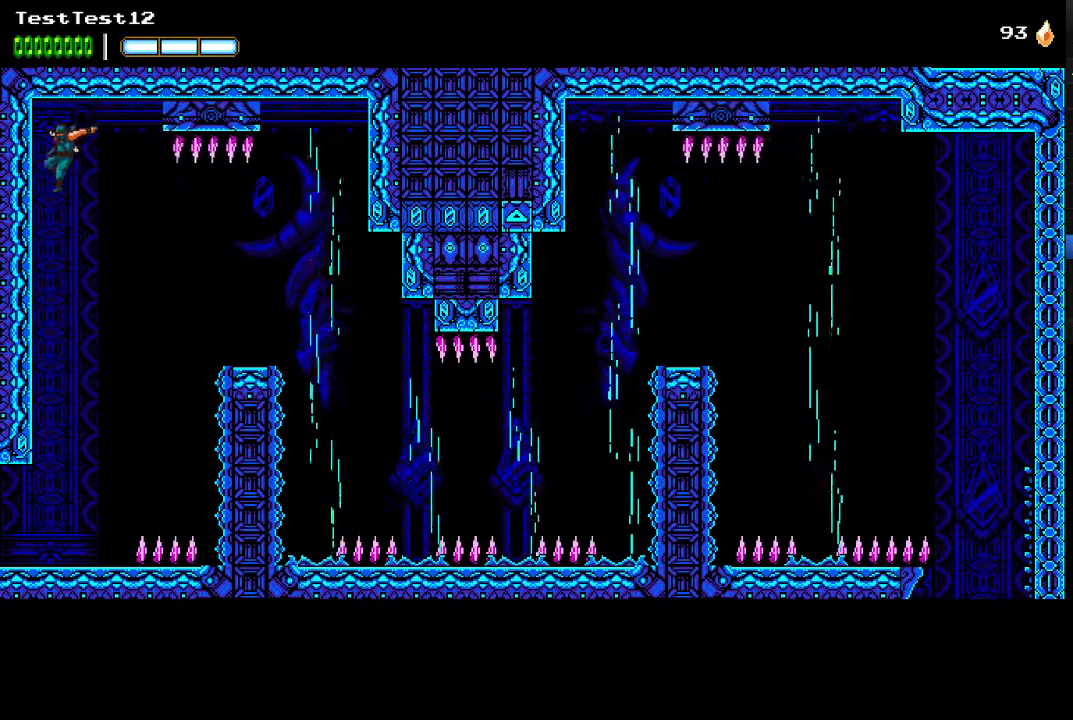
{"dt_ms": 500, "buttons": [], "left_stick": "down", "button_events": []}
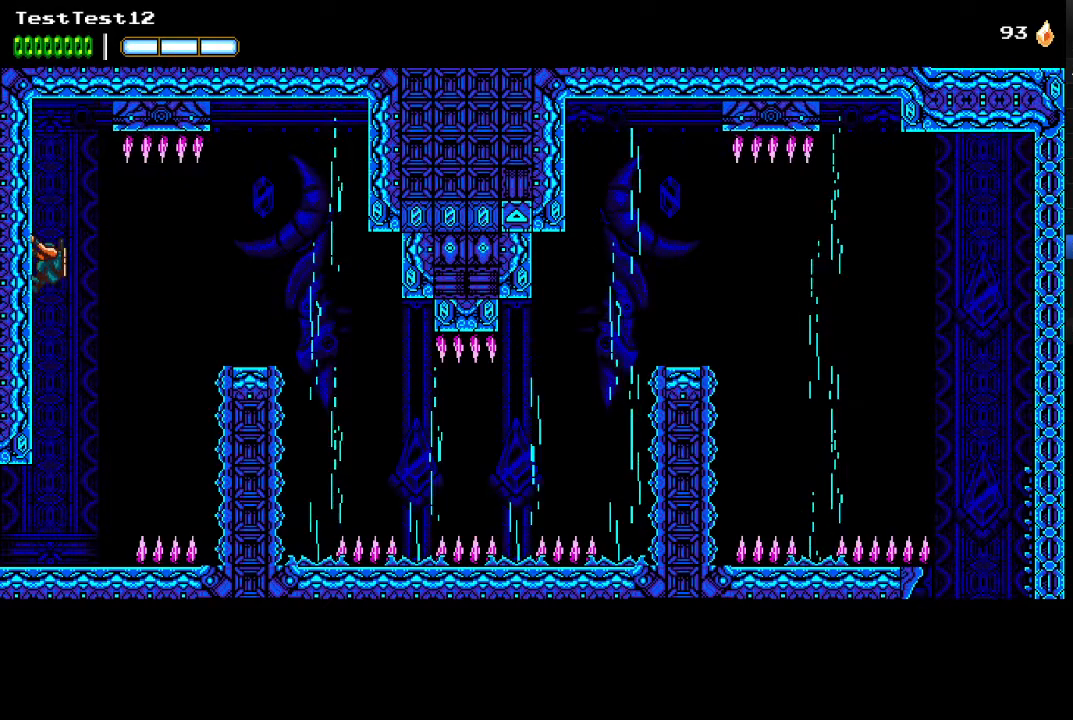
{"dt_ms": 500, "buttons": [], "left_stick": "center", "button_events": []}
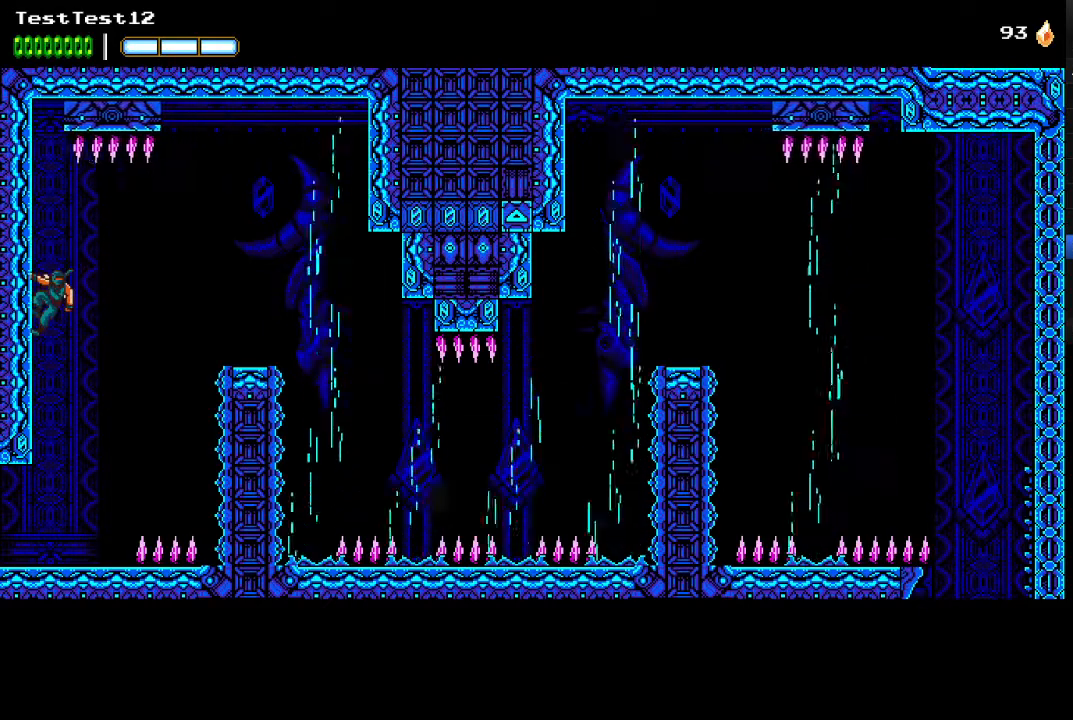
{"dt_ms": 500, "buttons": [], "left_stick": "center", "button_events": []}
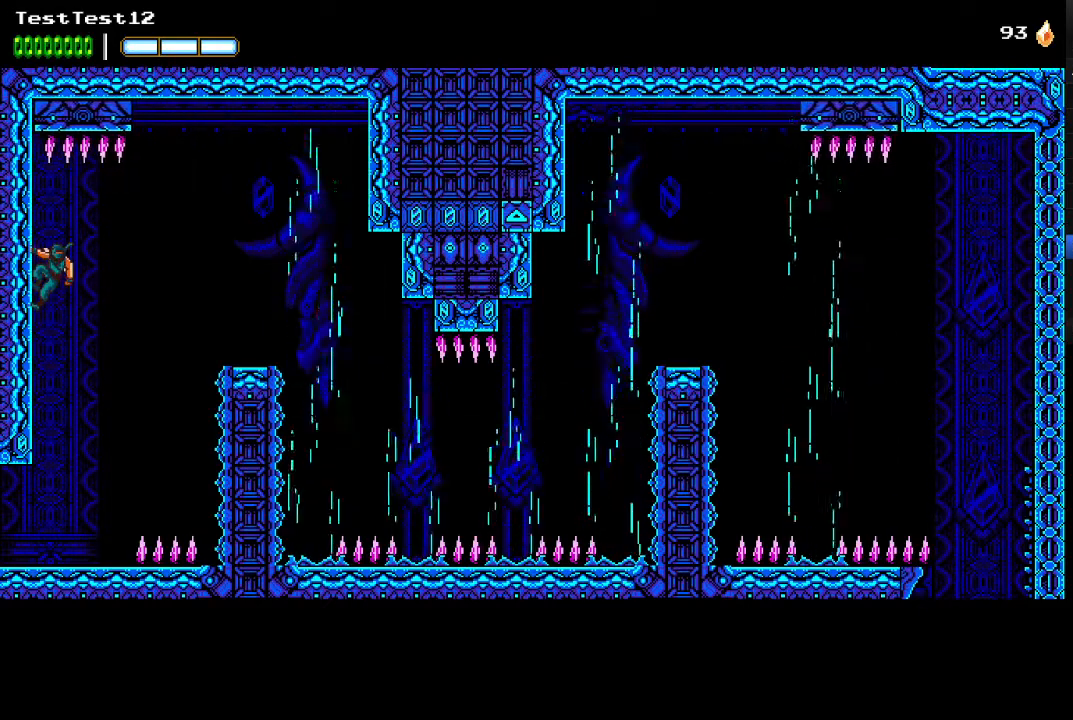
{"dt_ms": 500, "buttons": [], "left_stick": "center", "button_events": []}
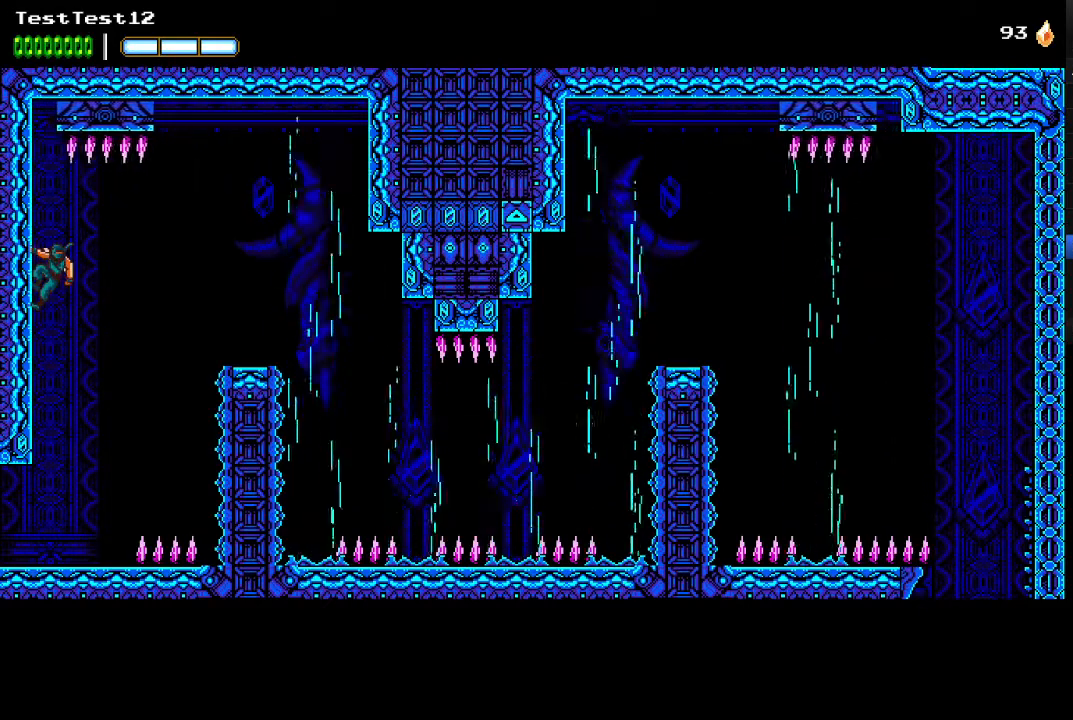
{"dt_ms": 500, "buttons": [], "left_stick": "left", "button_events": [[167, "A", "down"], [467, "A", "up"]]}
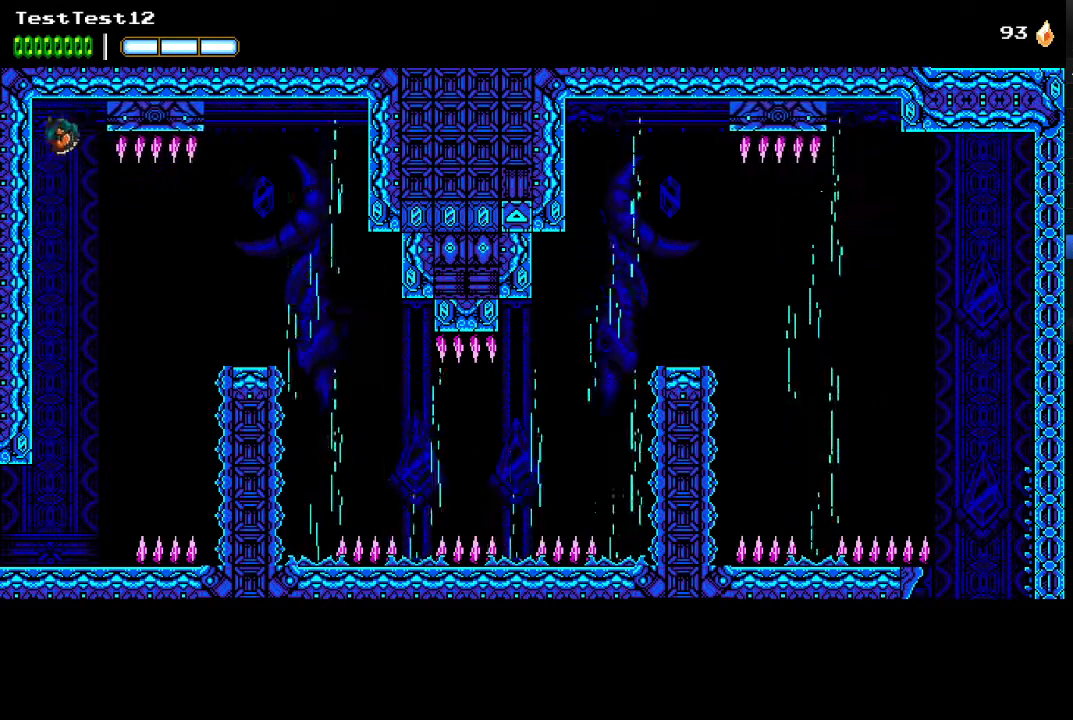
{"dt_ms": 500, "buttons": [], "left_stick": "down-left", "button_events": [[33, "A", "down"], [300, "A", "up"]]}
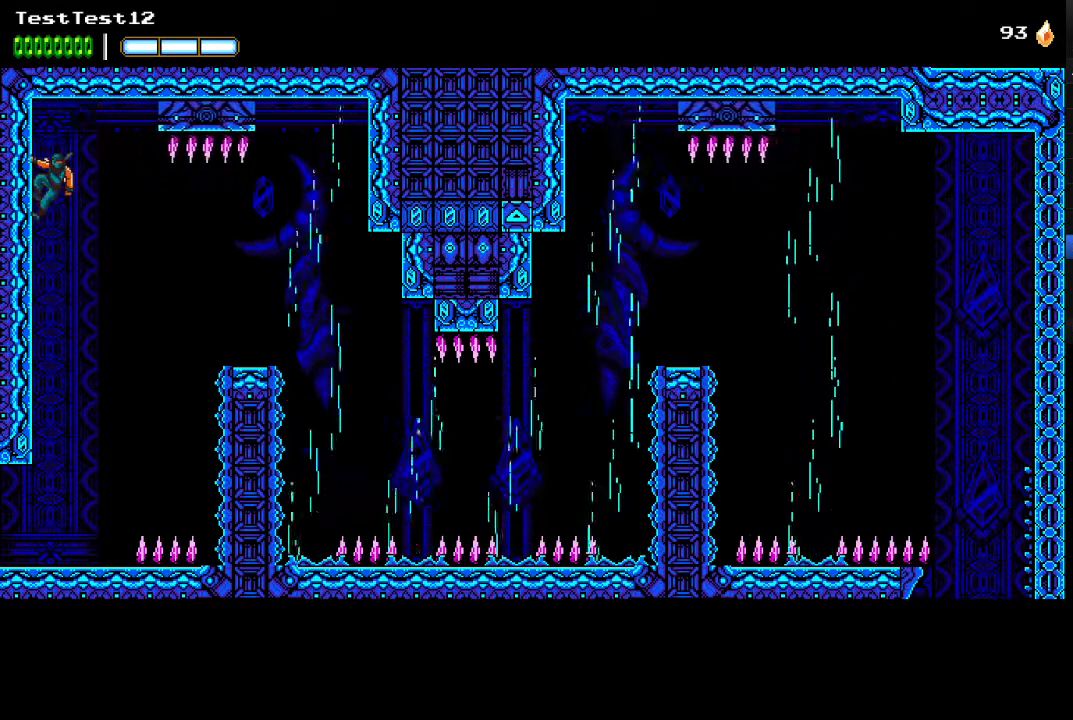
{"dt_ms": 500, "buttons": [], "left_stick": "center", "button_events": []}
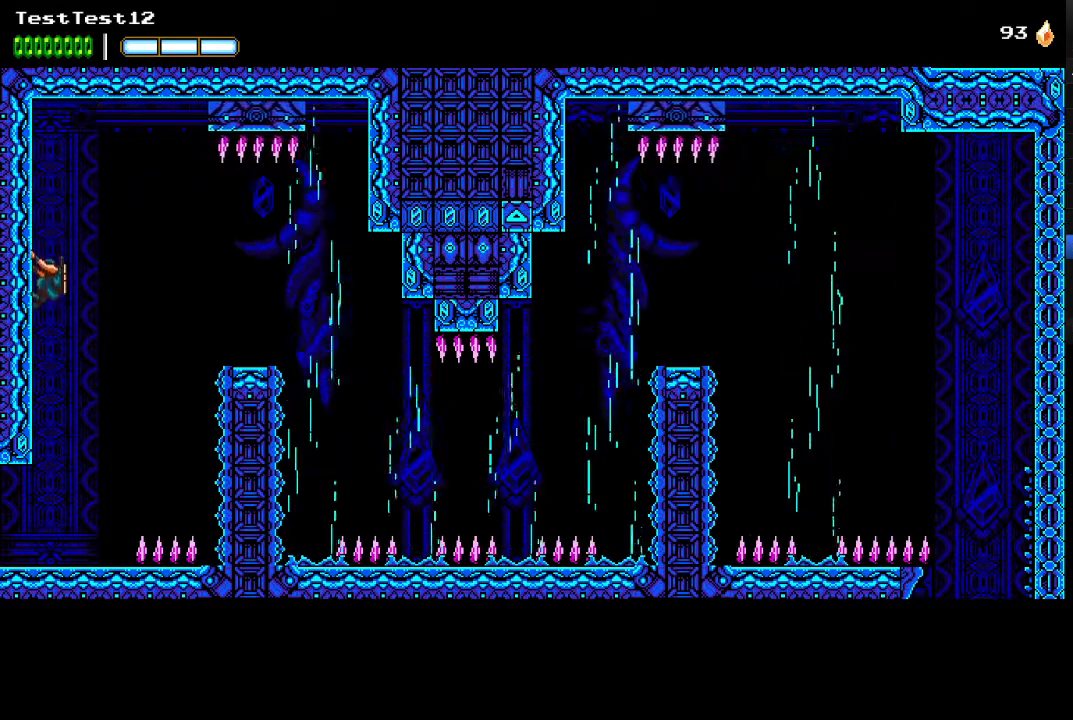
{"dt_ms": 500, "buttons": [], "left_stick": "center", "button_events": []}
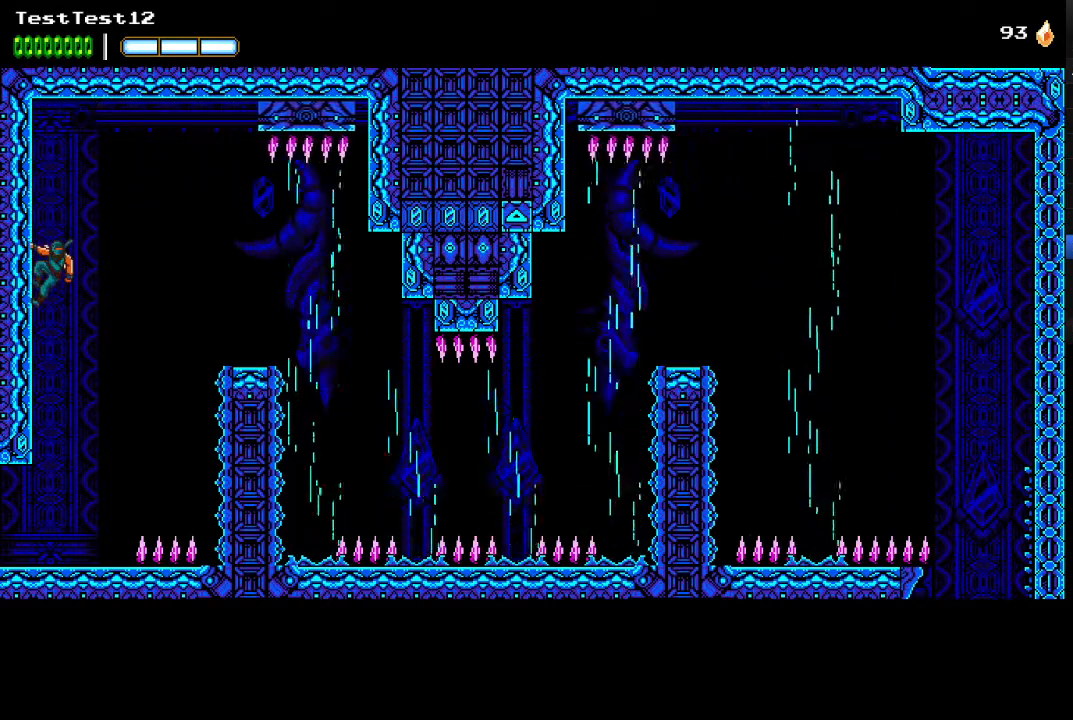
{"dt_ms": 500, "buttons": ["A"], "left_stick": "center", "button_events": [[300, "A", "down"]]}
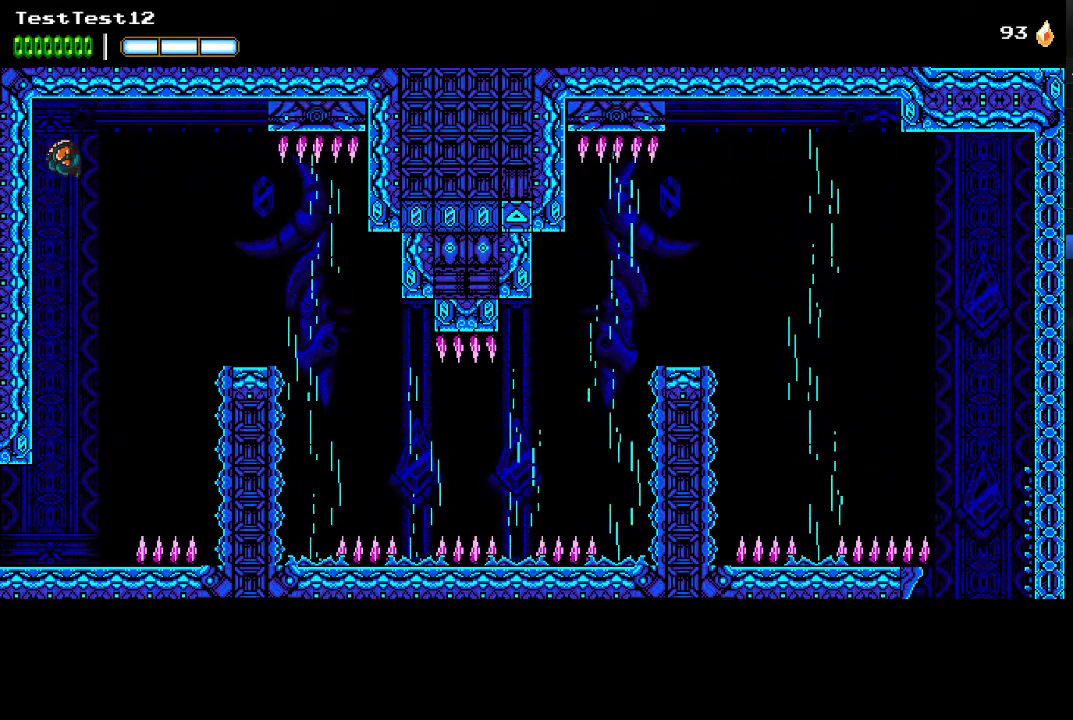
{"dt_ms": 500, "buttons": [], "left_stick": "left", "button_events": [[133, "A", "up"], [200, "A", "down"], [500, "A", "up"]]}